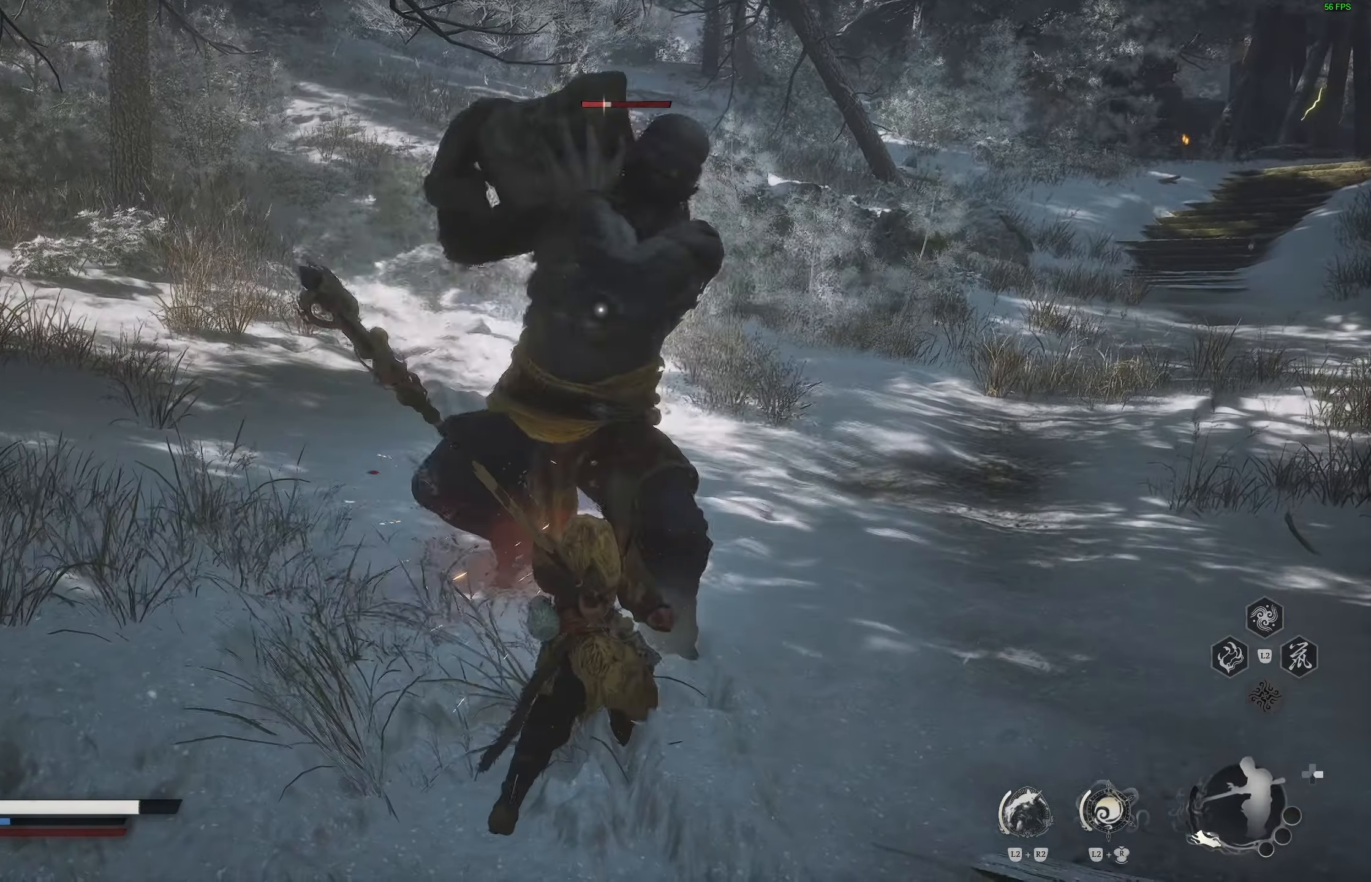
Gameplay with a controller (PlayStation layout); each line is a JSON object with the inputs held at the frame after it. "events" lists button and stick changes between this image and that frame as [ms after this image, input, new state], when the widget could be followed in between.
{"buttons": [], "left_stick": "center", "right_stick": "center", "events": [[150, "R1", "down"], [233, "R1", "up"]]}
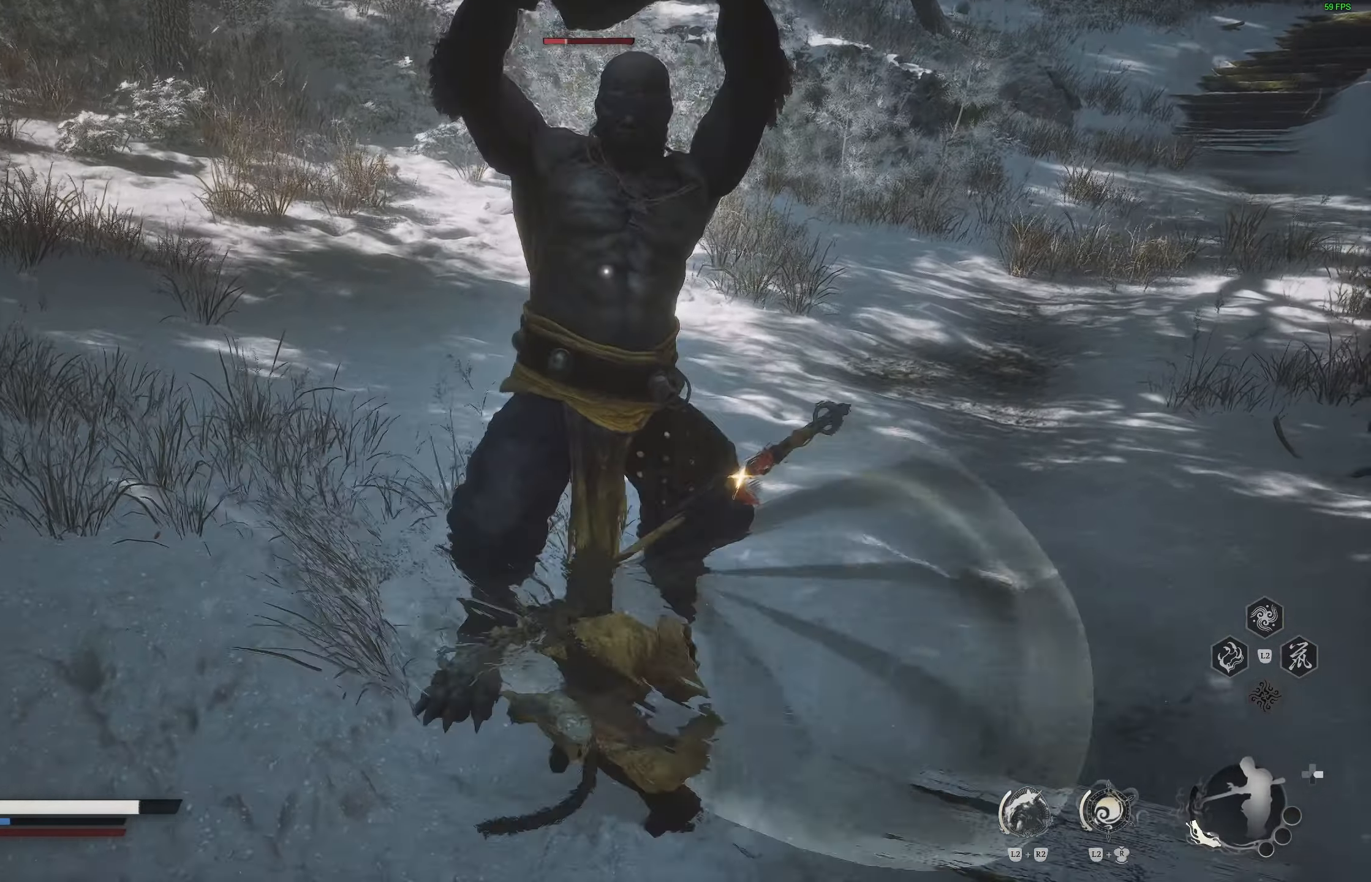
{"buttons": [], "left_stick": "center", "right_stick": "center", "events": [[117, "R2", "down"], [217, "R2", "up"]]}
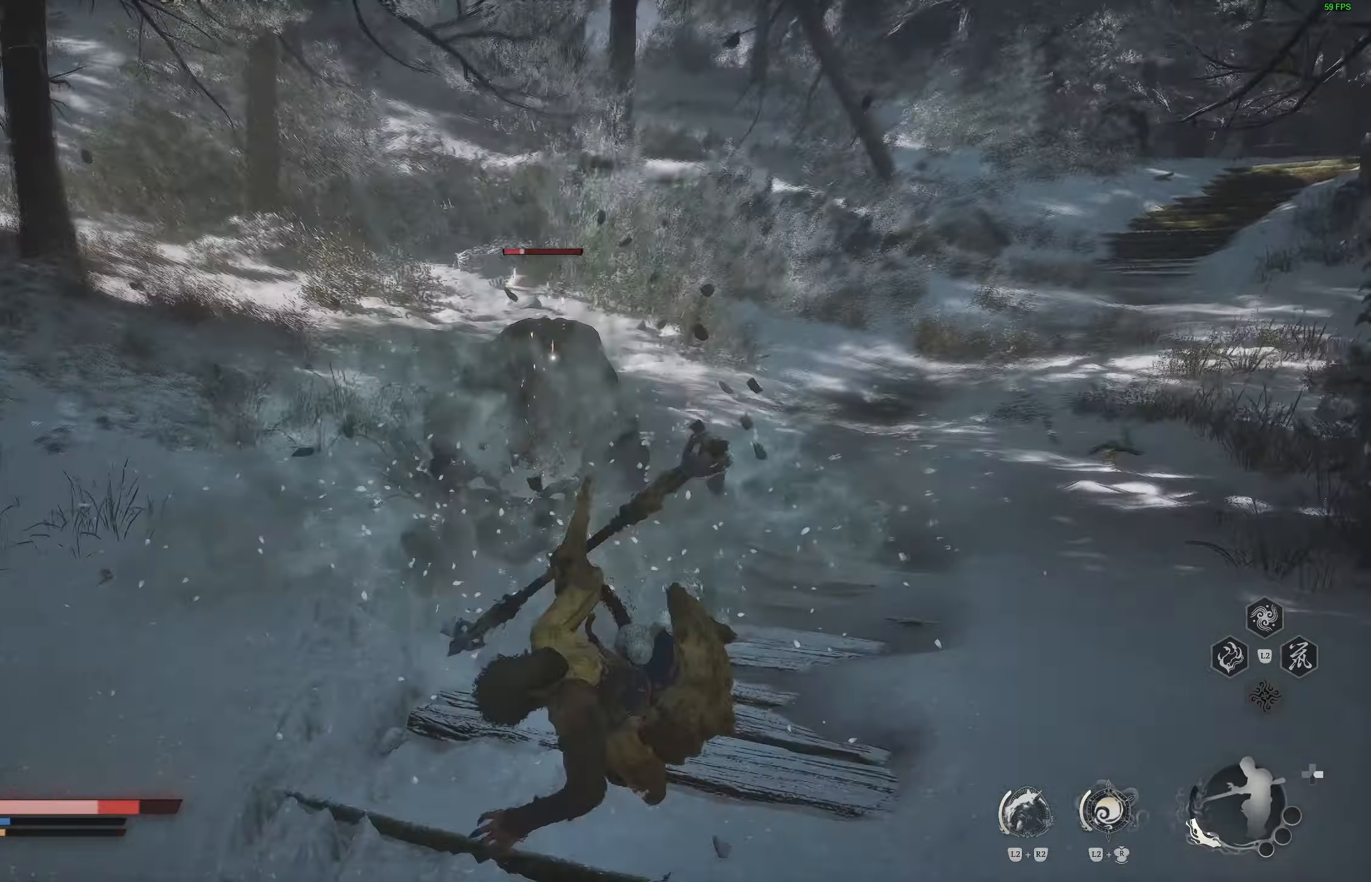
{"buttons": ["CIRCLE"], "left_stick": "up", "right_stick": "center", "events": [[183, "left_stick", "up"], [483, "CIRCLE", "down"]]}
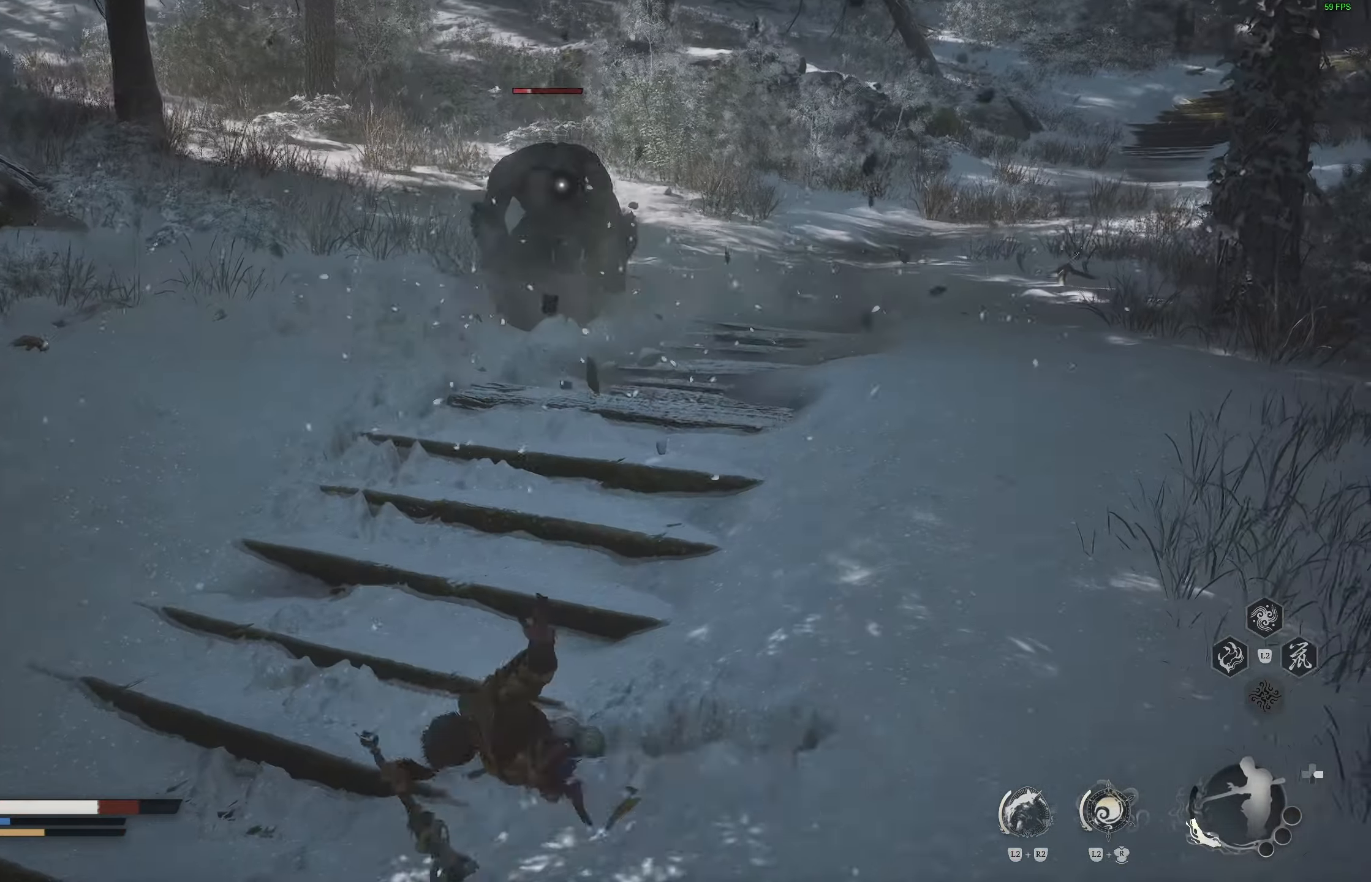
{"buttons": [], "left_stick": "up", "right_stick": "center", "events": [[100, "CIRCLE", "up"], [167, "CIRCLE", "down"], [267, "CIRCLE", "up"], [333, "CIRCLE", "down"], [367, "CIRCLE", "up"]]}
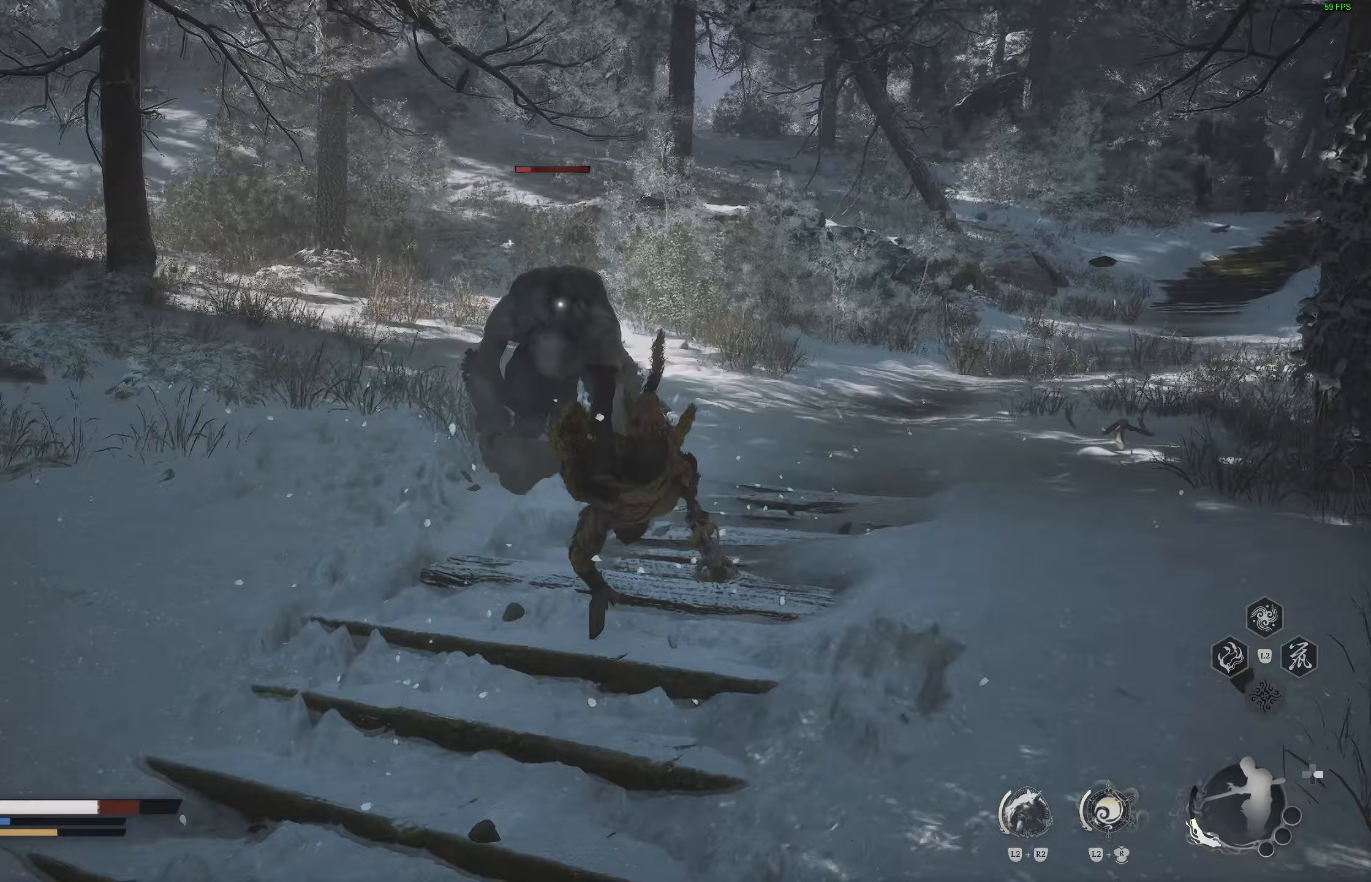
{"buttons": ["R1"], "left_stick": "up", "right_stick": "center", "events": [[450, "R1", "down"]]}
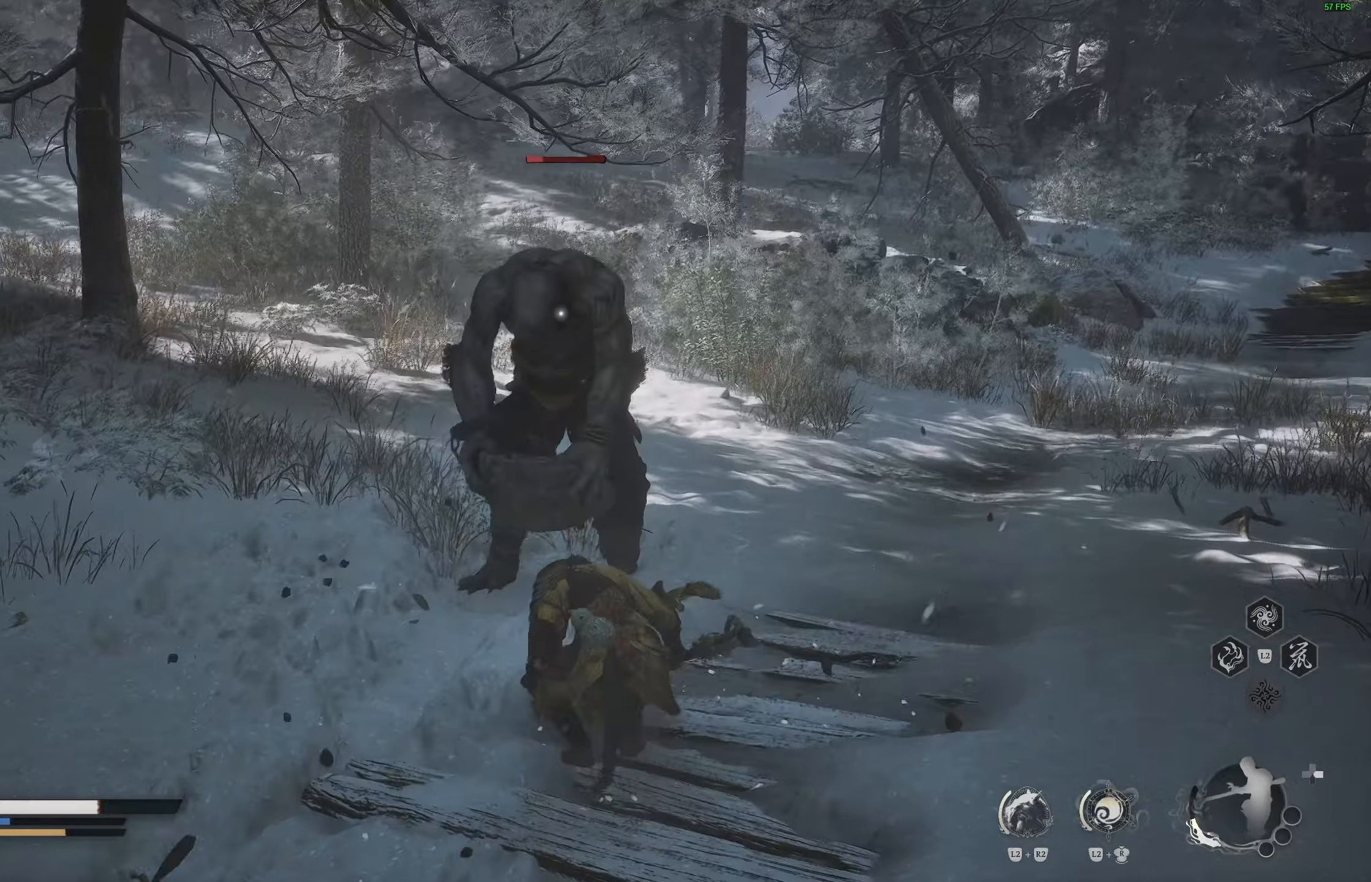
{"buttons": ["R1"], "left_stick": "center", "right_stick": "center", "events": [[100, "R1", "up"], [267, "left_stick", "up-right"], [433, "R1", "down"], [450, "left_stick", "center"]]}
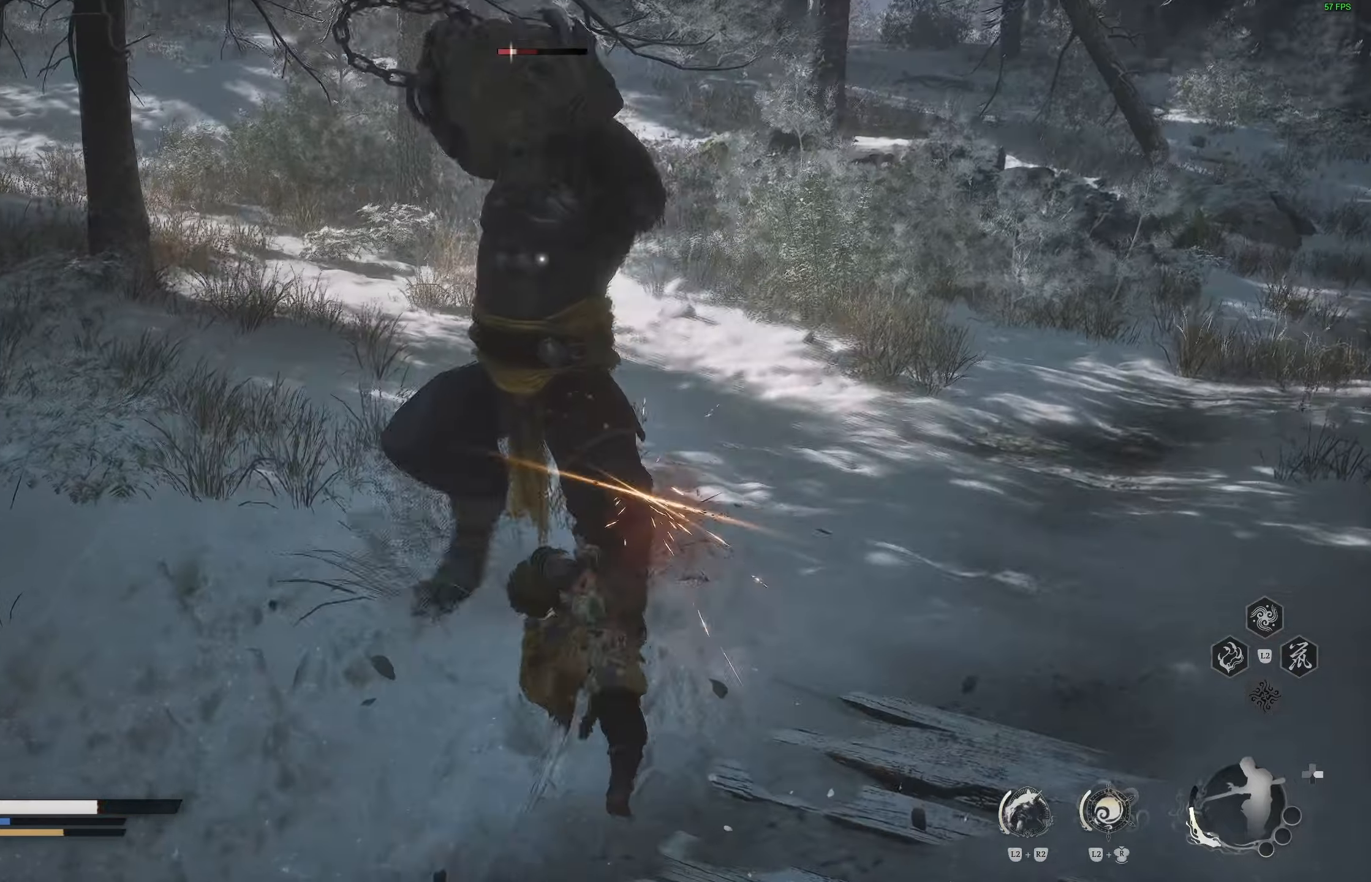
{"buttons": [], "left_stick": "center", "right_stick": "center", "events": [[17, "R1", "up"]]}
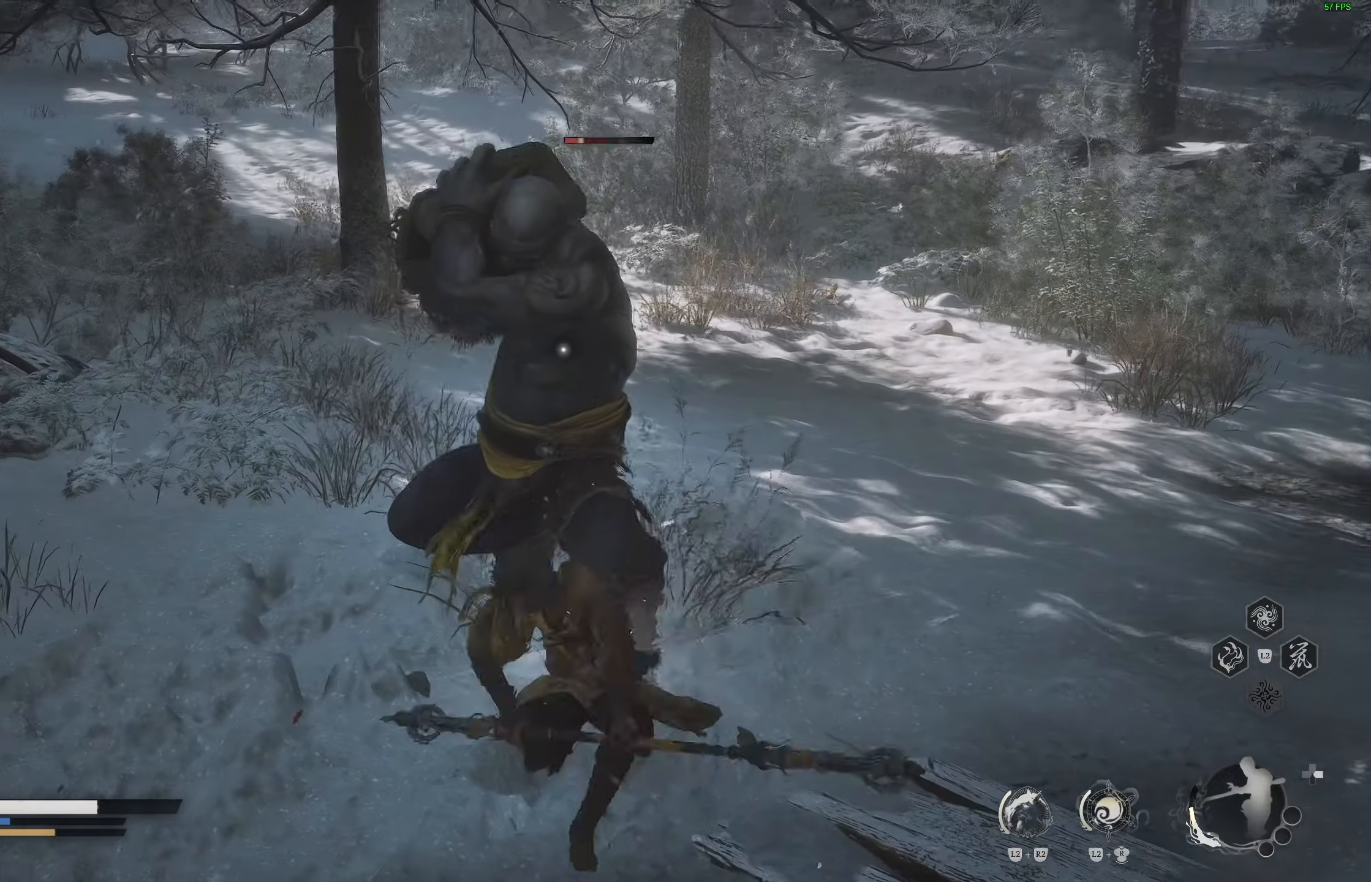
{"buttons": [], "left_stick": "center", "right_stick": "center", "events": [[217, "R1", "down"], [333, "R1", "up"]]}
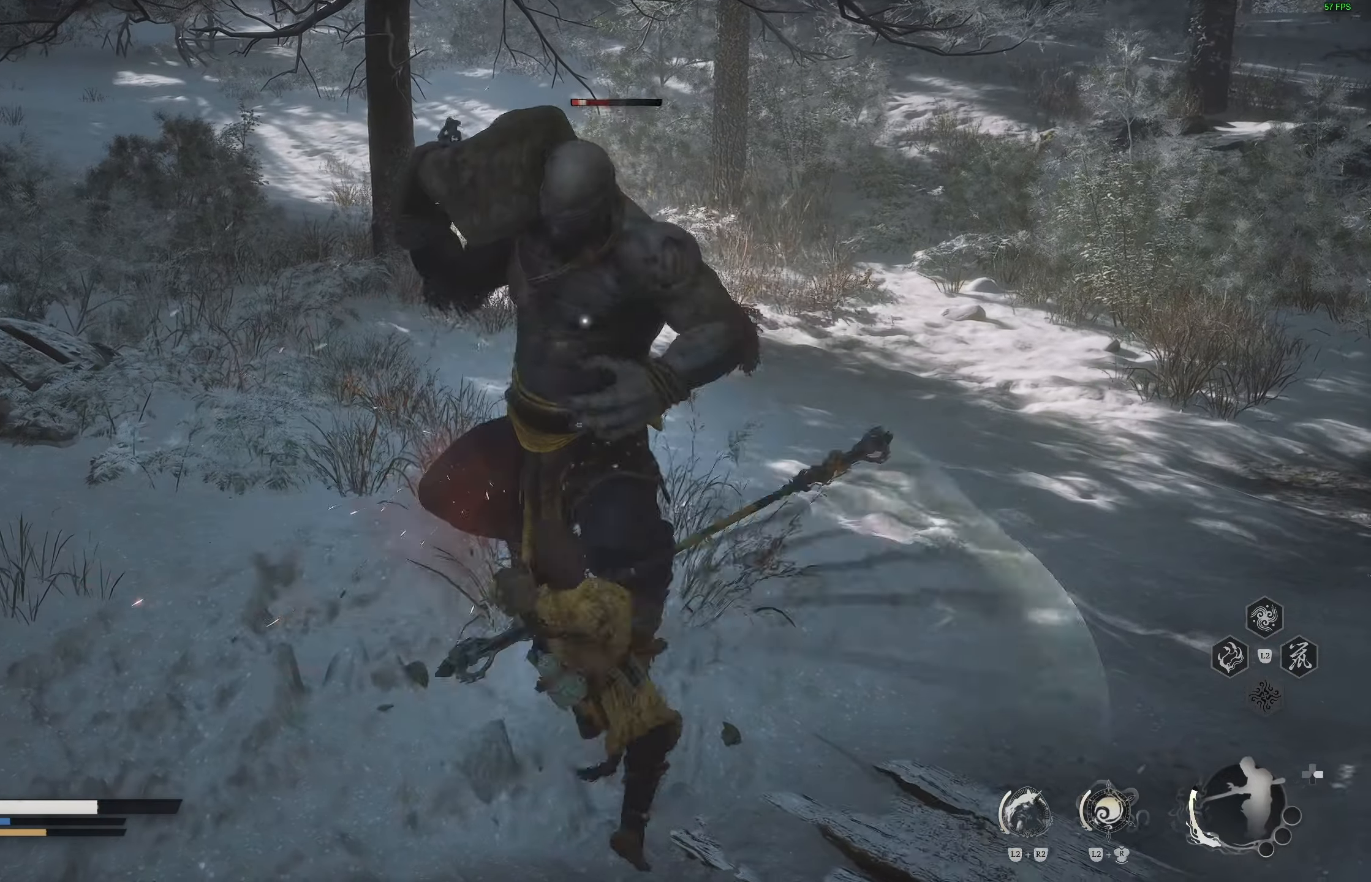
{"buttons": [], "left_stick": "center", "right_stick": "center", "events": [[283, "R1", "down"], [367, "R1", "up"]]}
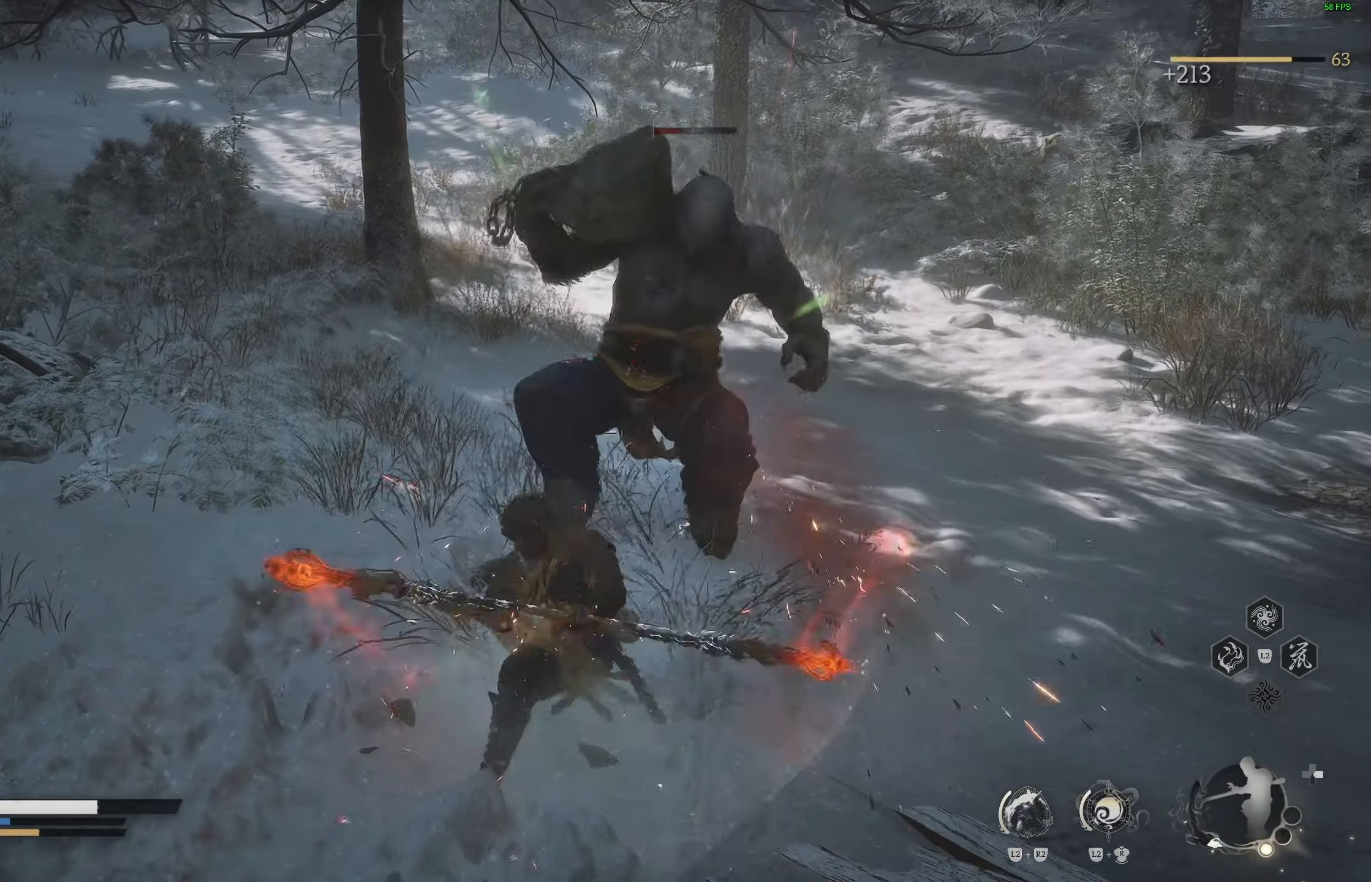
{"buttons": [], "left_stick": "up-right", "right_stick": "down-right", "events": [[83, "right_stick", "up-right"], [317, "right_stick", "center"], [350, "left_stick", "up-right"], [500, "right_stick", "down-right"]]}
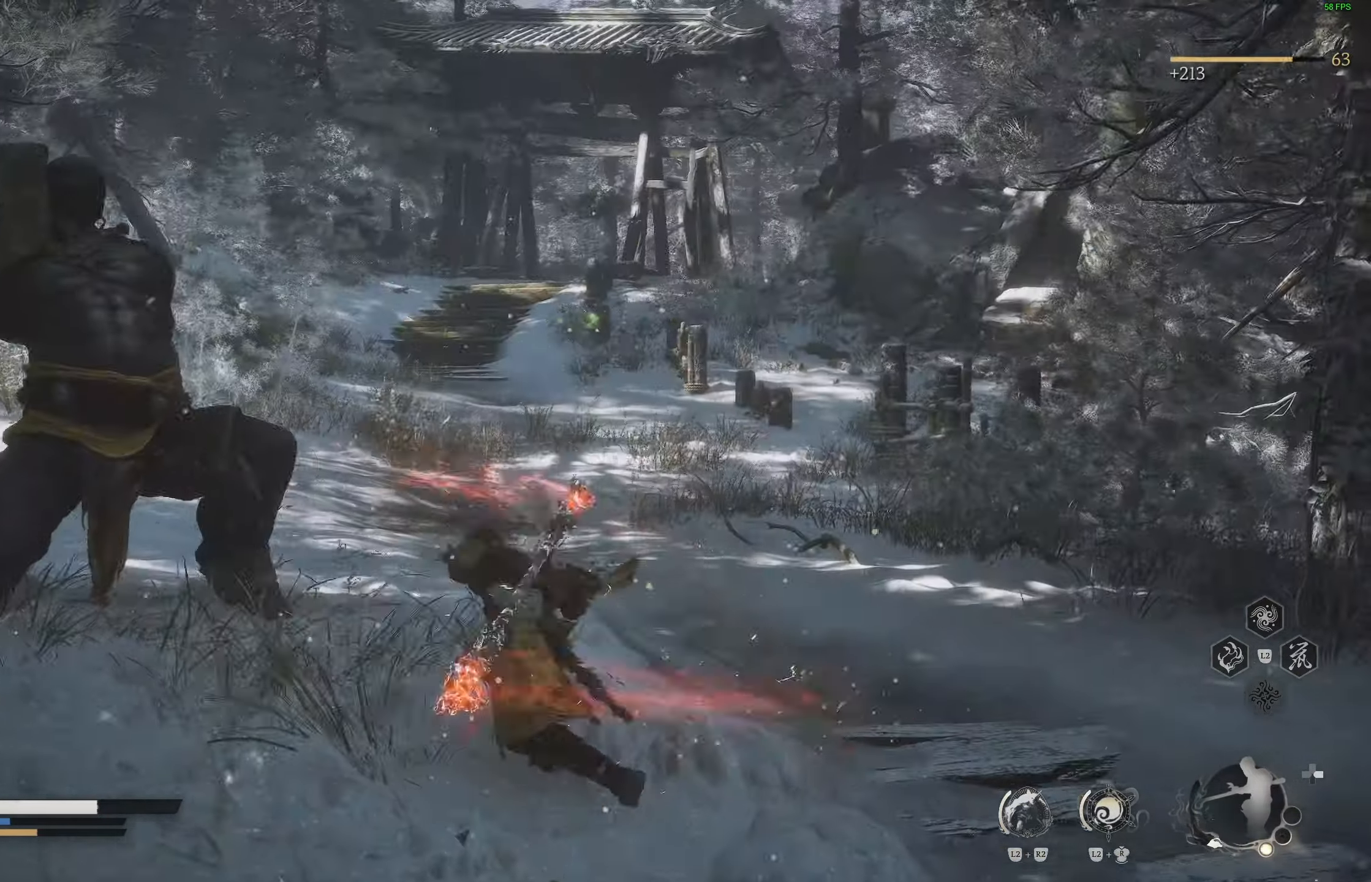
{"buttons": [], "left_stick": "up-right", "right_stick": "right", "events": [[167, "right_stick", "right"]]}
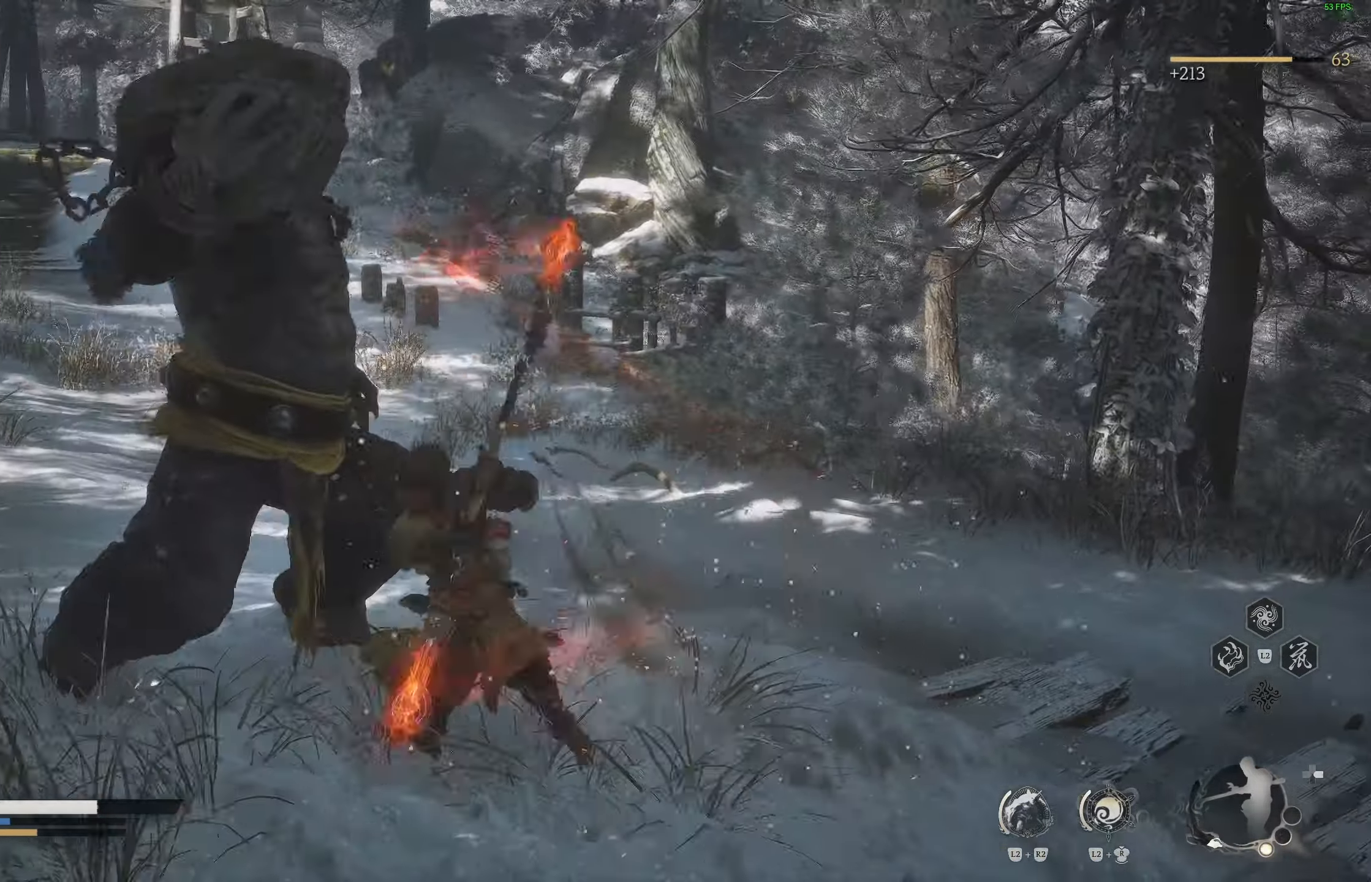
{"buttons": [], "left_stick": "up-right", "right_stick": "center", "events": [[100, "right_stick", "center"], [200, "CIRCLE", "down"], [267, "CIRCLE", "up"], [333, "CIRCLE", "down"], [400, "CIRCLE", "up"]]}
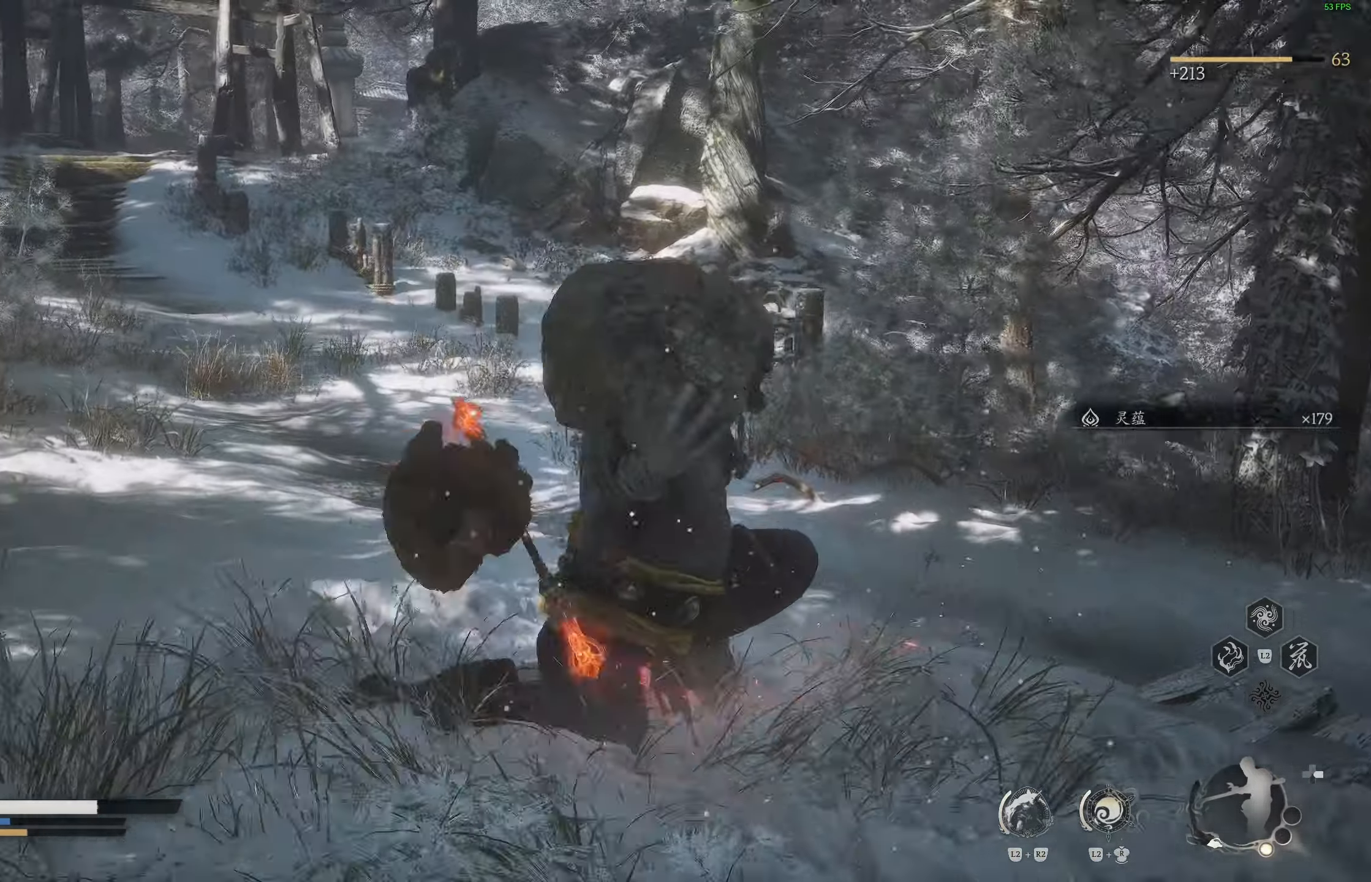
{"buttons": [], "left_stick": "up-right", "right_stick": "left", "events": [[117, "right_stick", "left"], [333, "right_stick", "center"], [383, "right_stick", "left"]]}
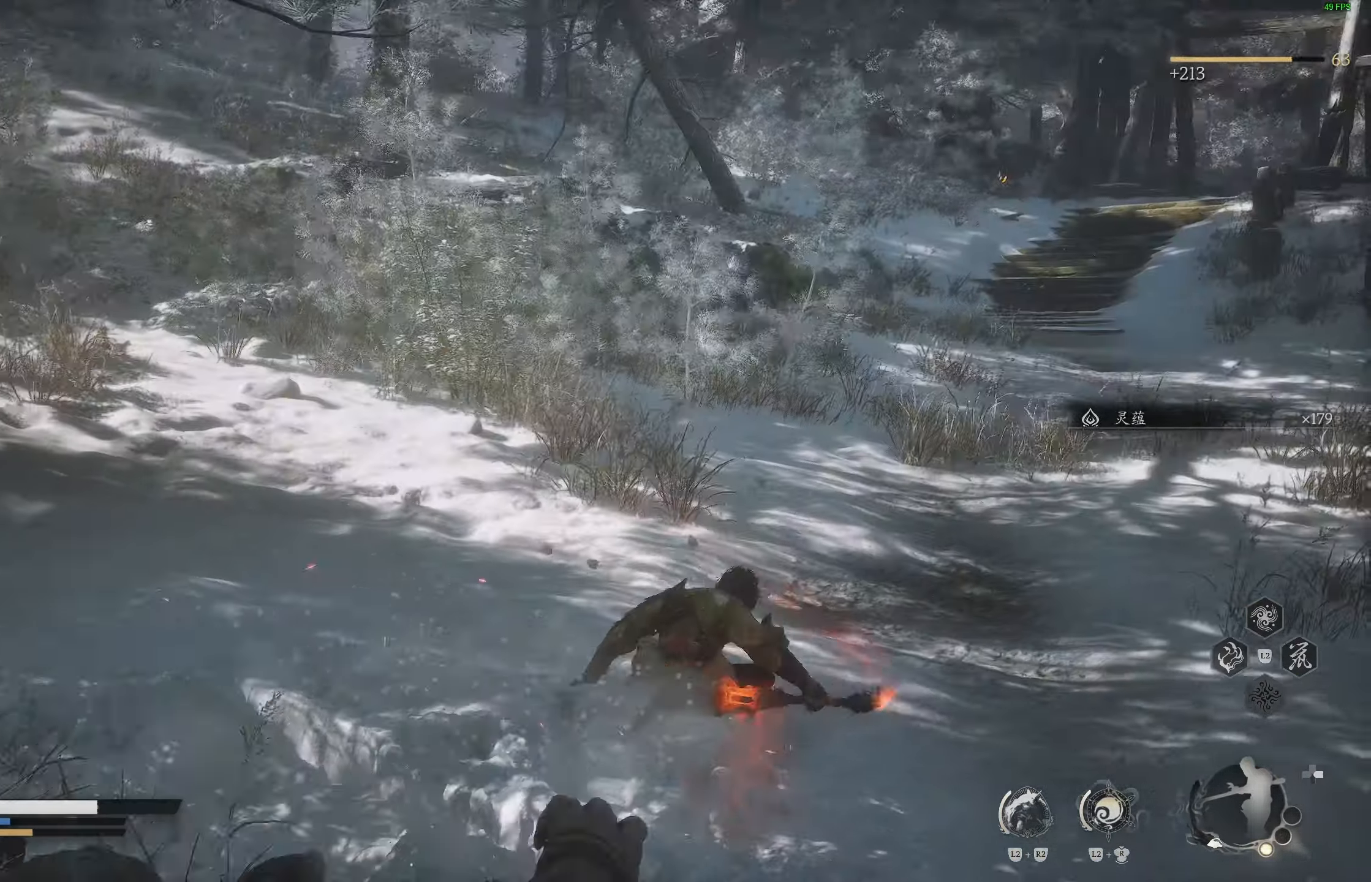
{"buttons": [], "left_stick": "right", "right_stick": "center", "events": [[267, "right_stick", "center"], [283, "left_stick", "right"], [317, "right_stick", "up"], [467, "right_stick", "center"]]}
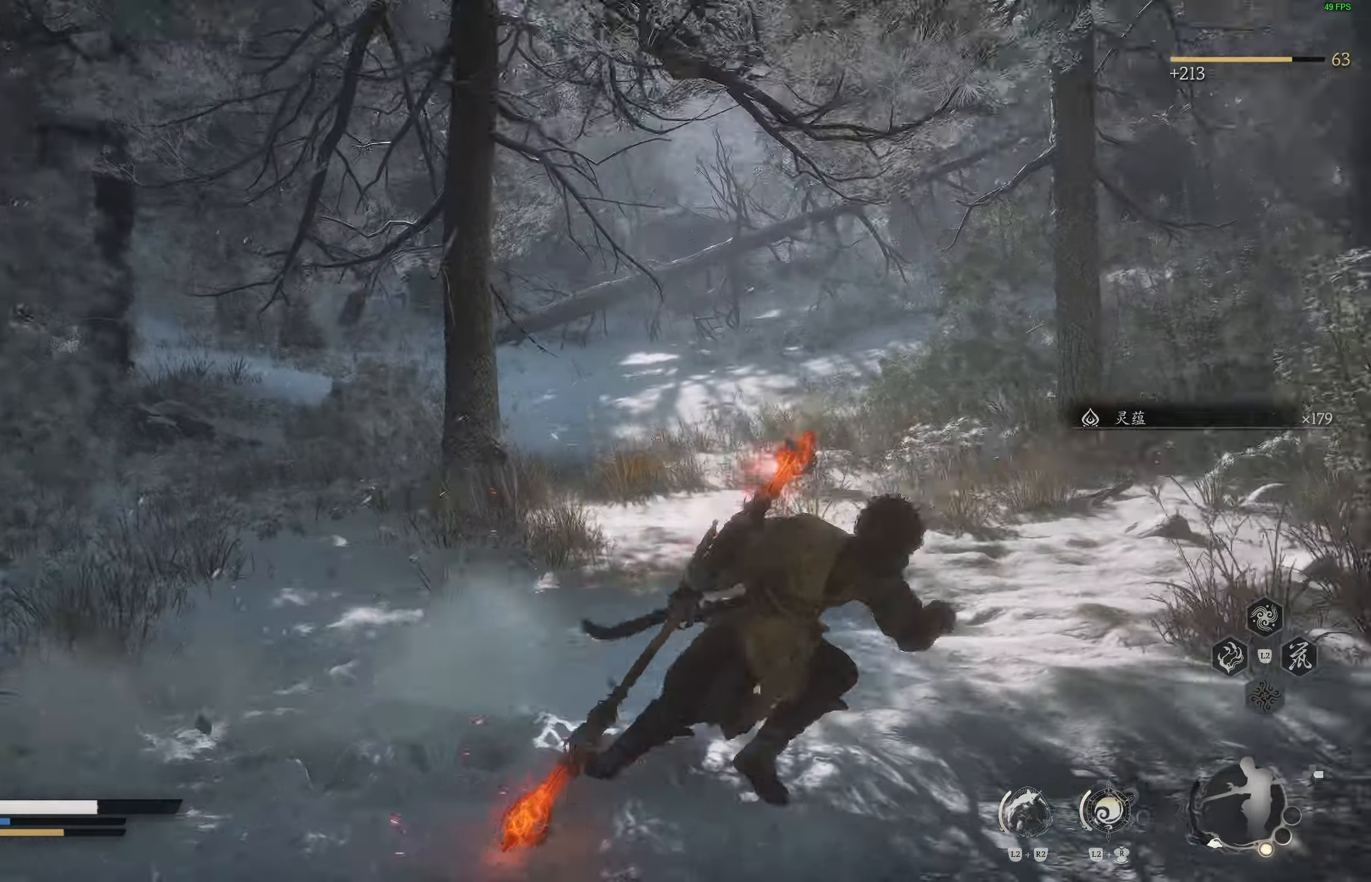
{"buttons": [], "left_stick": "up-right", "right_stick": "center", "events": [[150, "left_stick", "up-right"], [300, "R3", "down"], [433, "R3", "up"]]}
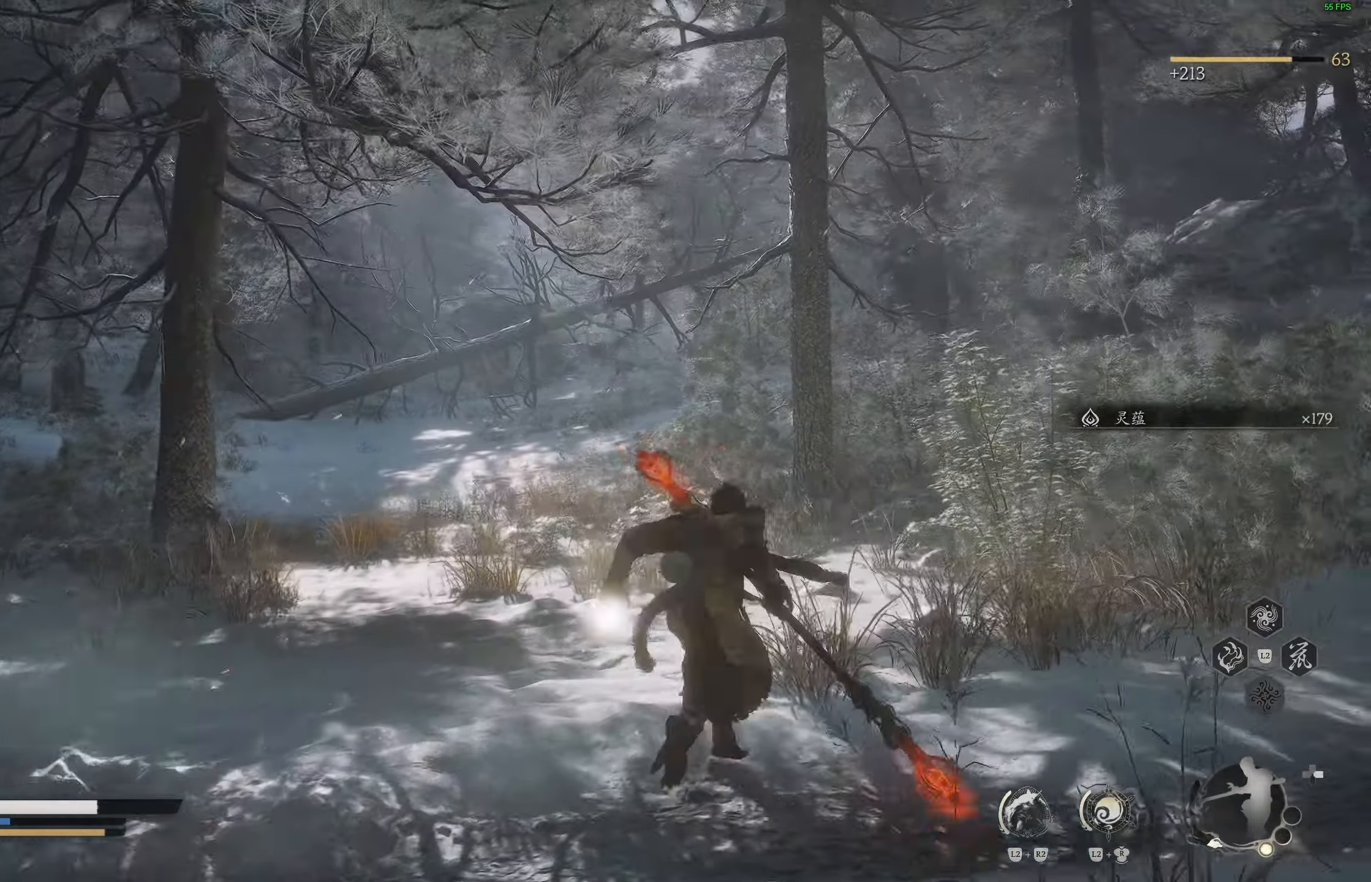
{"buttons": [], "left_stick": "up-right", "right_stick": "right", "events": [[167, "right_stick", "left"], [183, "left_stick", "up"], [400, "right_stick", "center"], [500, "left_stick", "up-right"], [500, "right_stick", "right"]]}
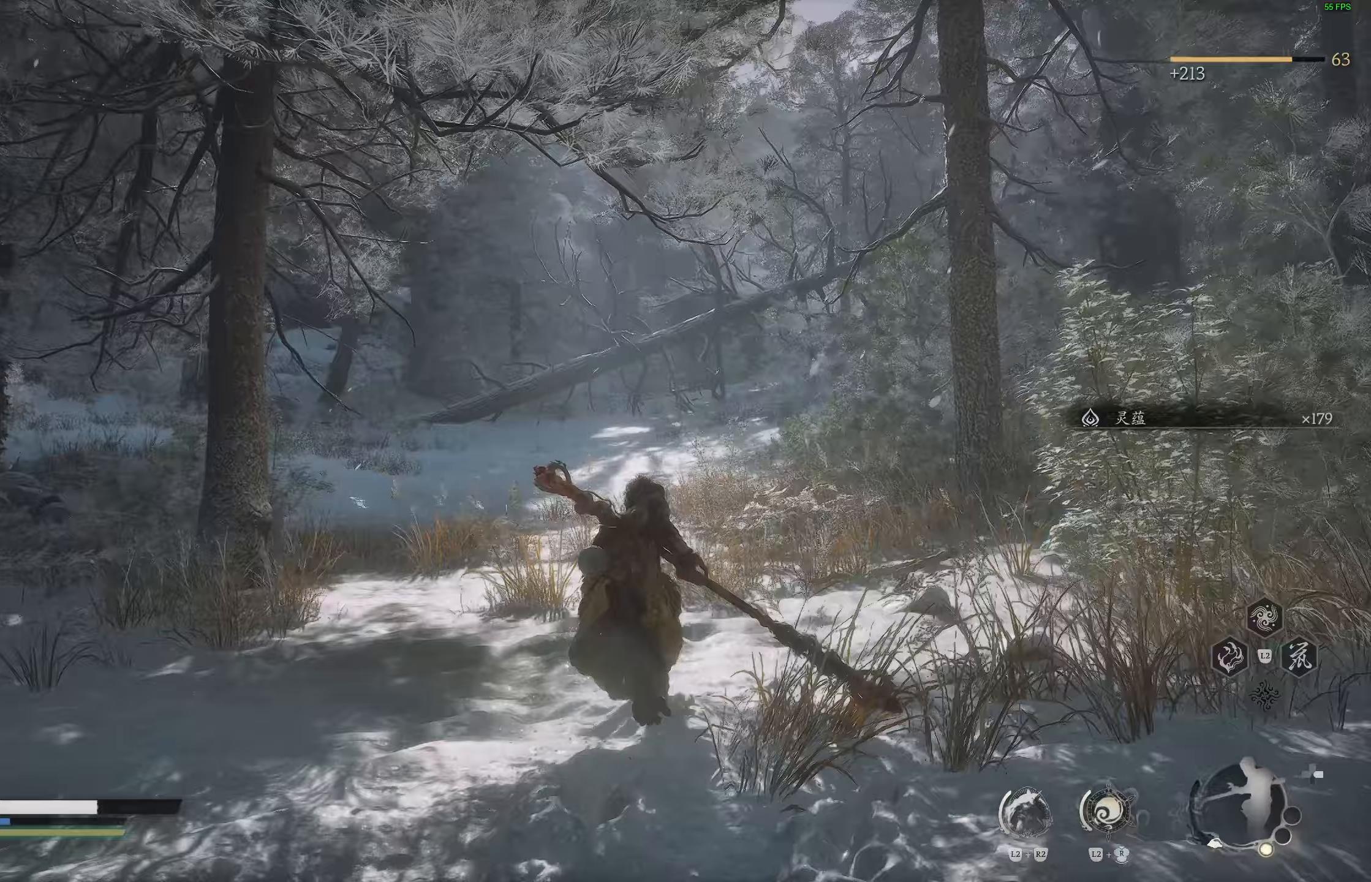
{"buttons": [], "left_stick": "up-right", "right_stick": "right", "events": []}
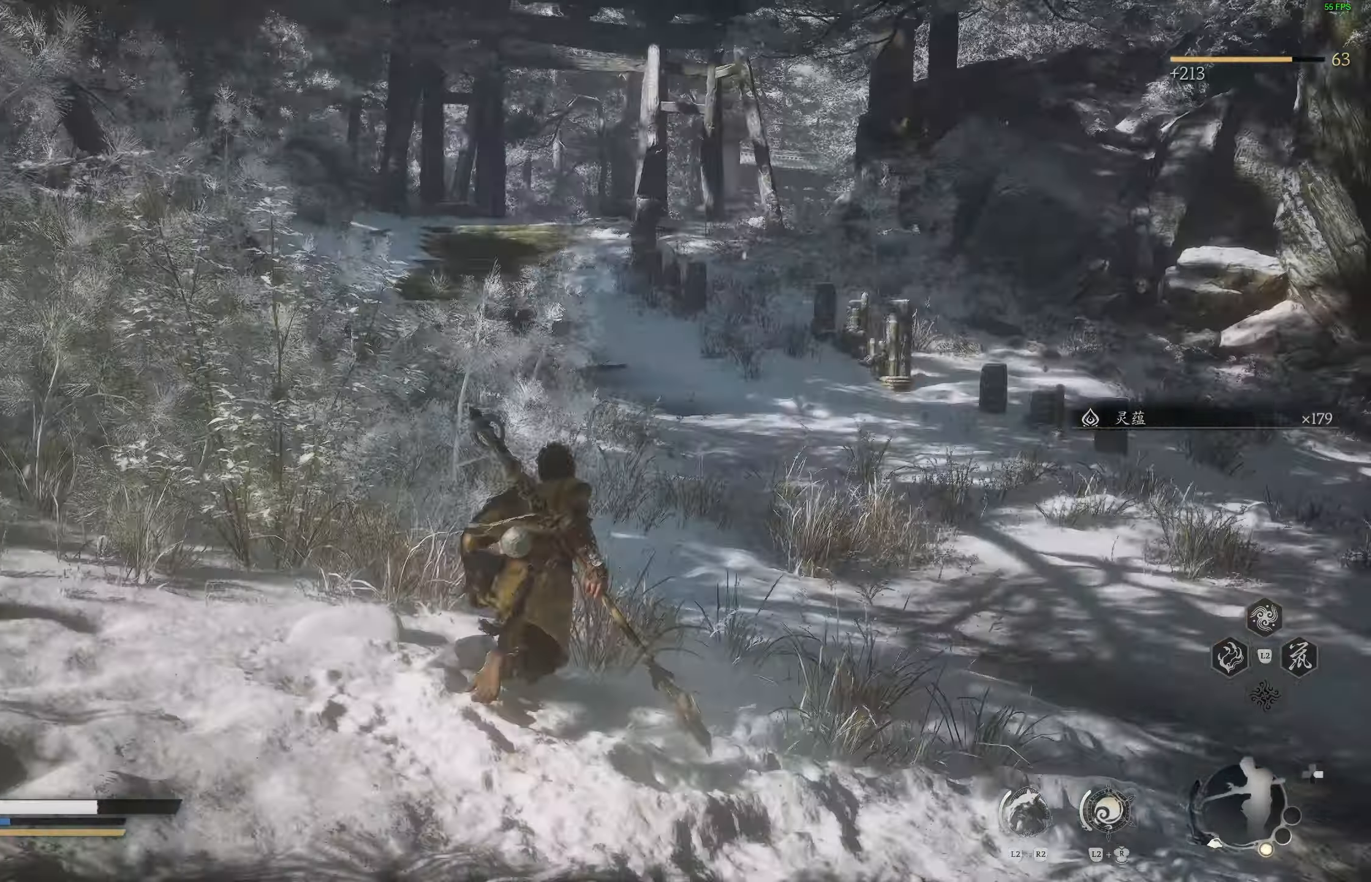
{"buttons": [], "left_stick": "up-right", "right_stick": "center", "events": [[167, "L3", "down"], [167, "left_stick", "up"], [200, "right_stick", "center"], [283, "L3", "up"], [283, "left_stick", "up-right"], [317, "right_stick", "right"], [417, "right_stick", "center"]]}
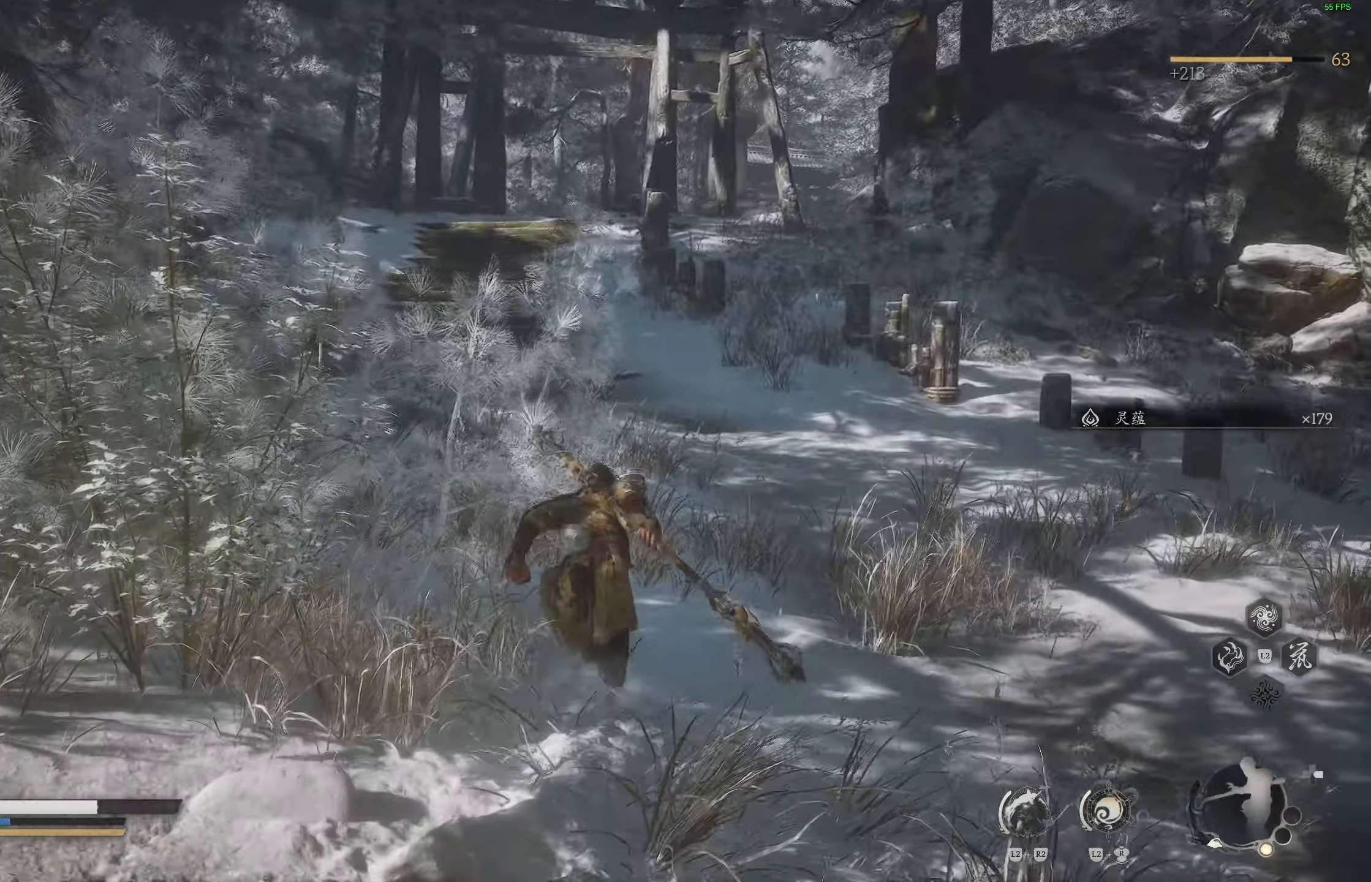
{"buttons": [], "left_stick": "up-right", "right_stick": "center", "events": [[300, "right_stick", "up-left"], [400, "right_stick", "center"]]}
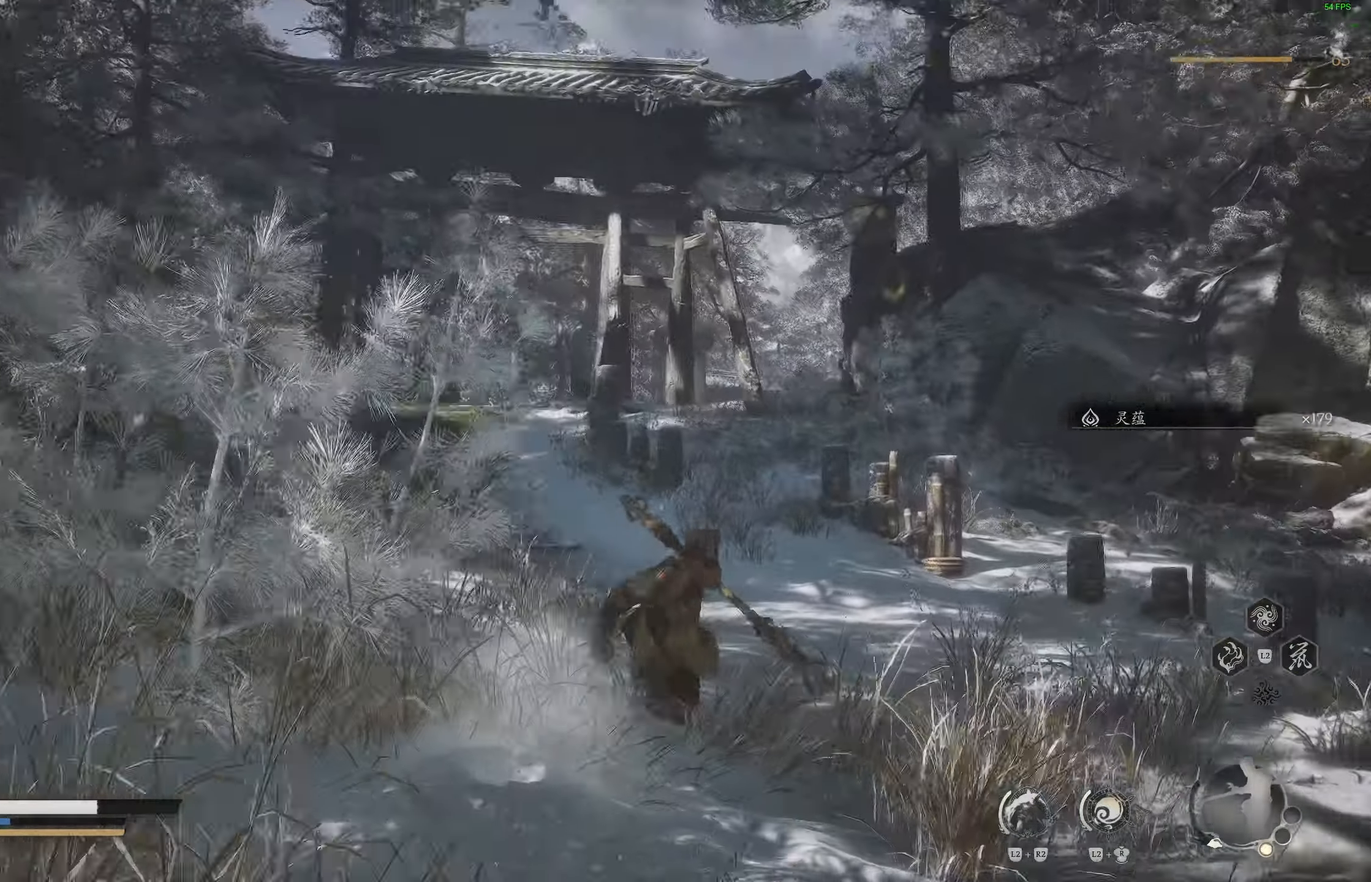
{"buttons": [], "left_stick": "up-right", "right_stick": "down", "events": [[83, "right_stick", "left"], [250, "right_stick", "down"]]}
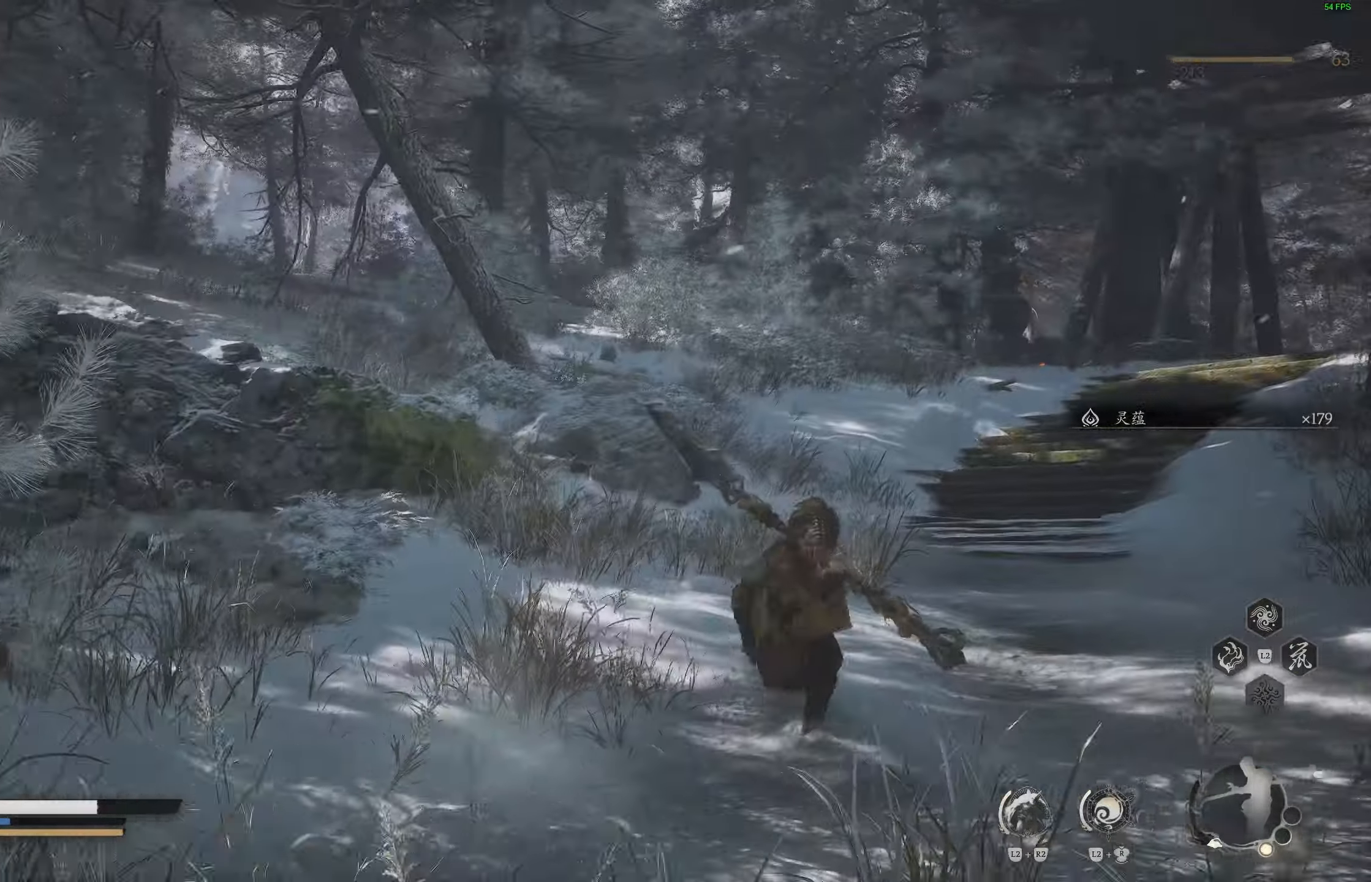
{"buttons": [], "left_stick": "up-right", "right_stick": "center", "events": [[133, "right_stick", "center"]]}
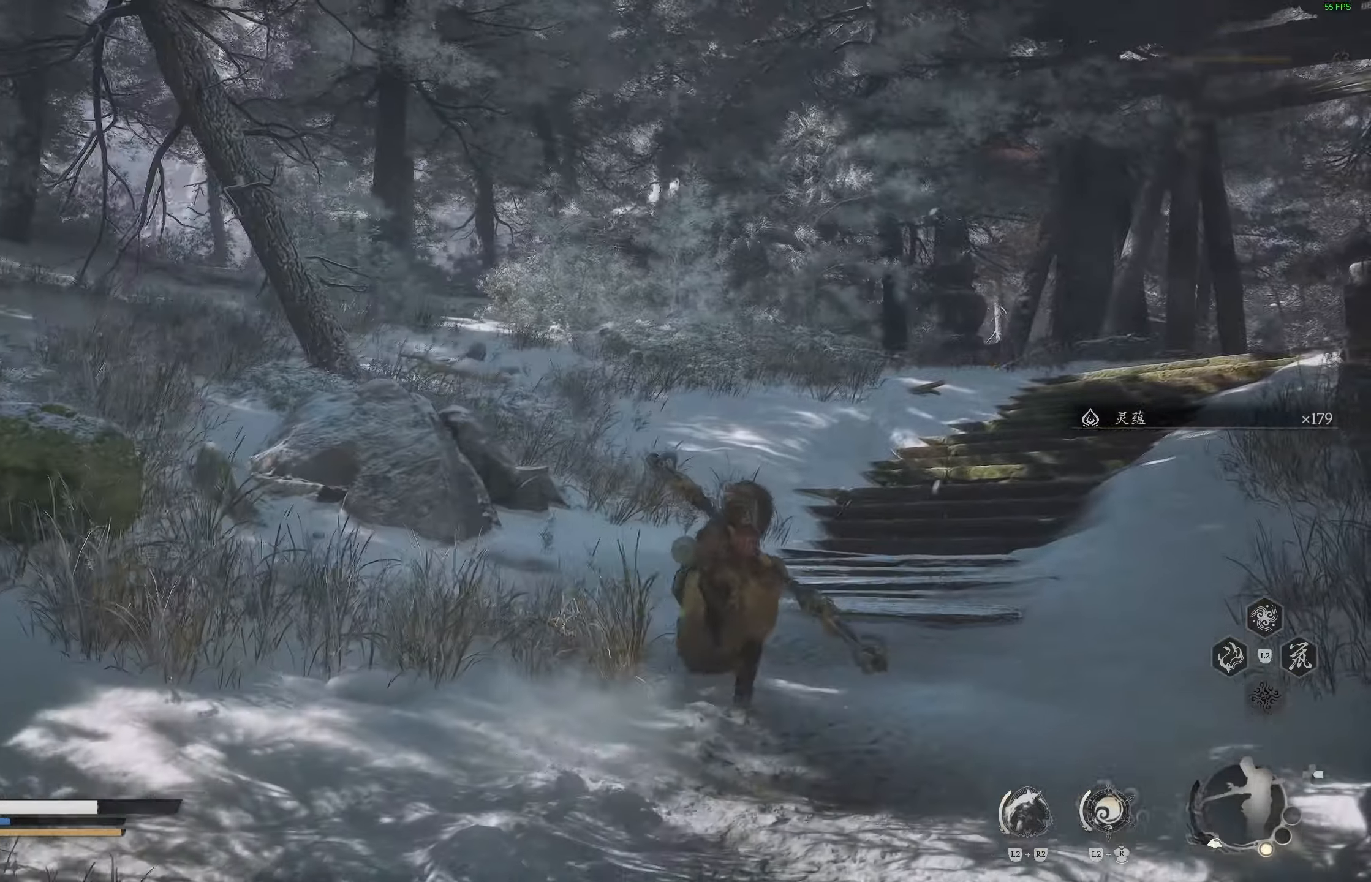
{"buttons": [], "left_stick": "up-right", "right_stick": "right", "events": [[383, "right_stick", "right"]]}
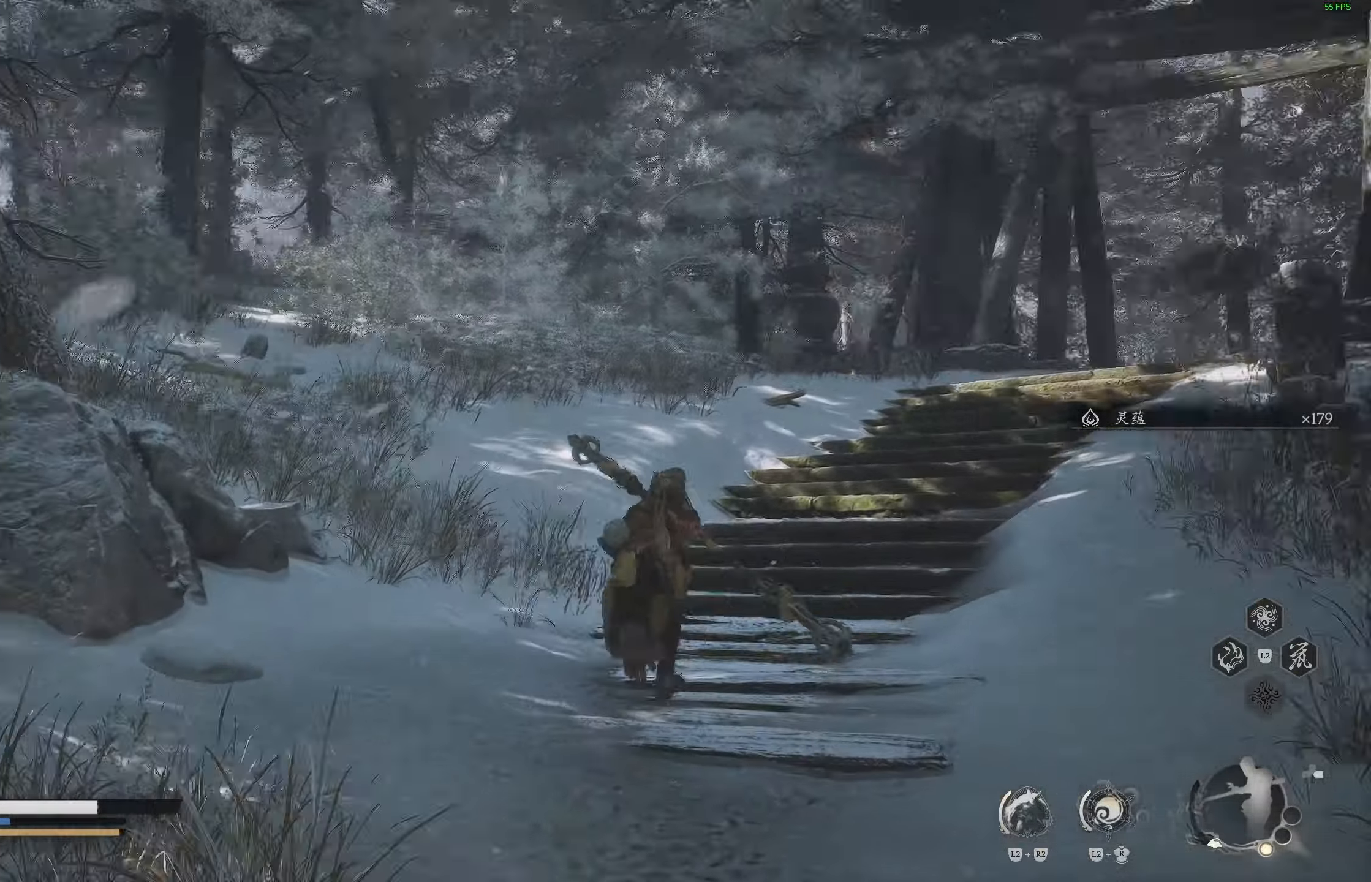
{"buttons": [], "left_stick": "up-right", "right_stick": "center", "events": [[17, "right_stick", "center"], [183, "right_stick", "up"], [467, "right_stick", "center"]]}
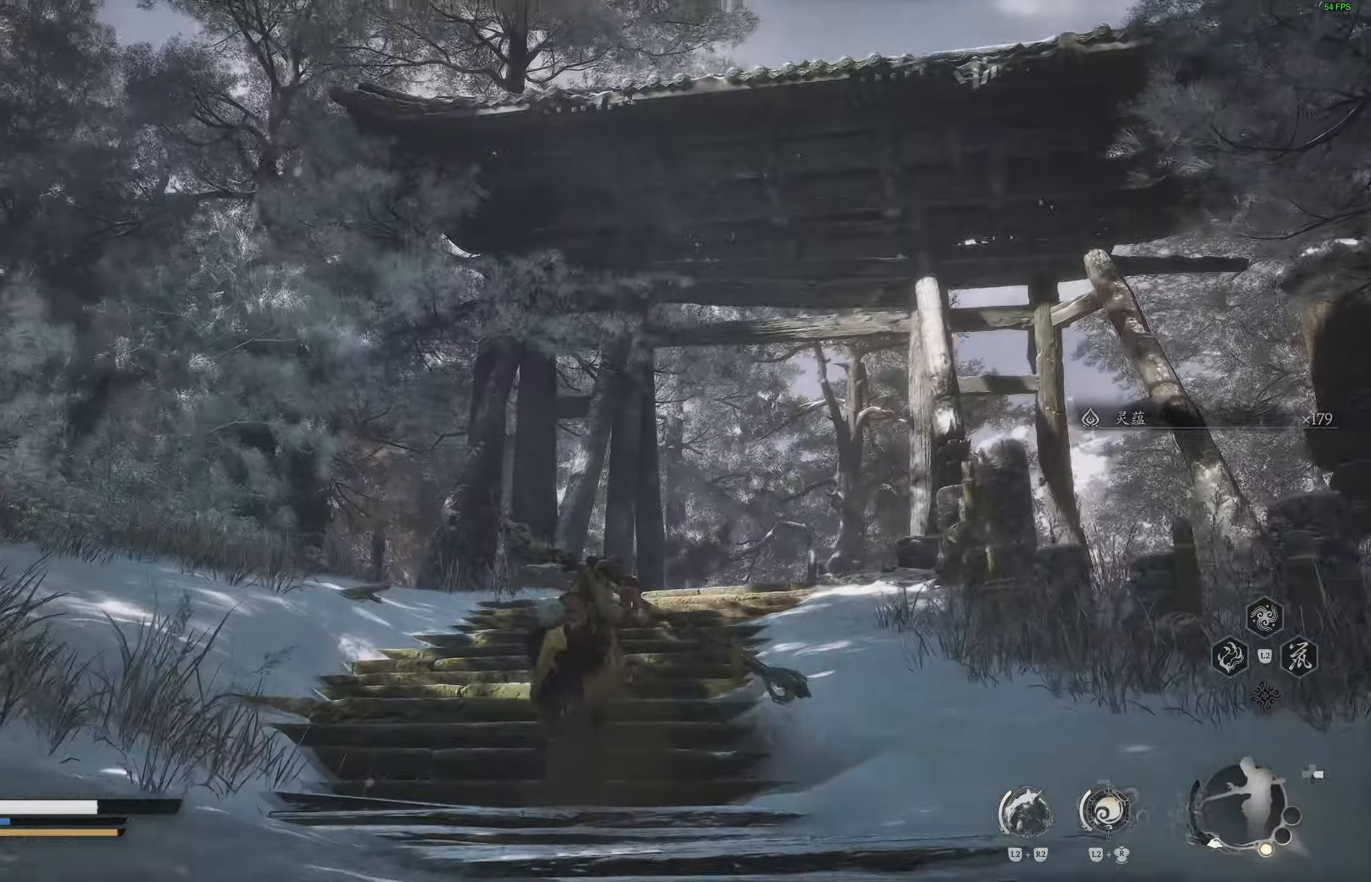
{"buttons": [], "left_stick": "up-right", "right_stick": "down", "events": [[300, "right_stick", "down"]]}
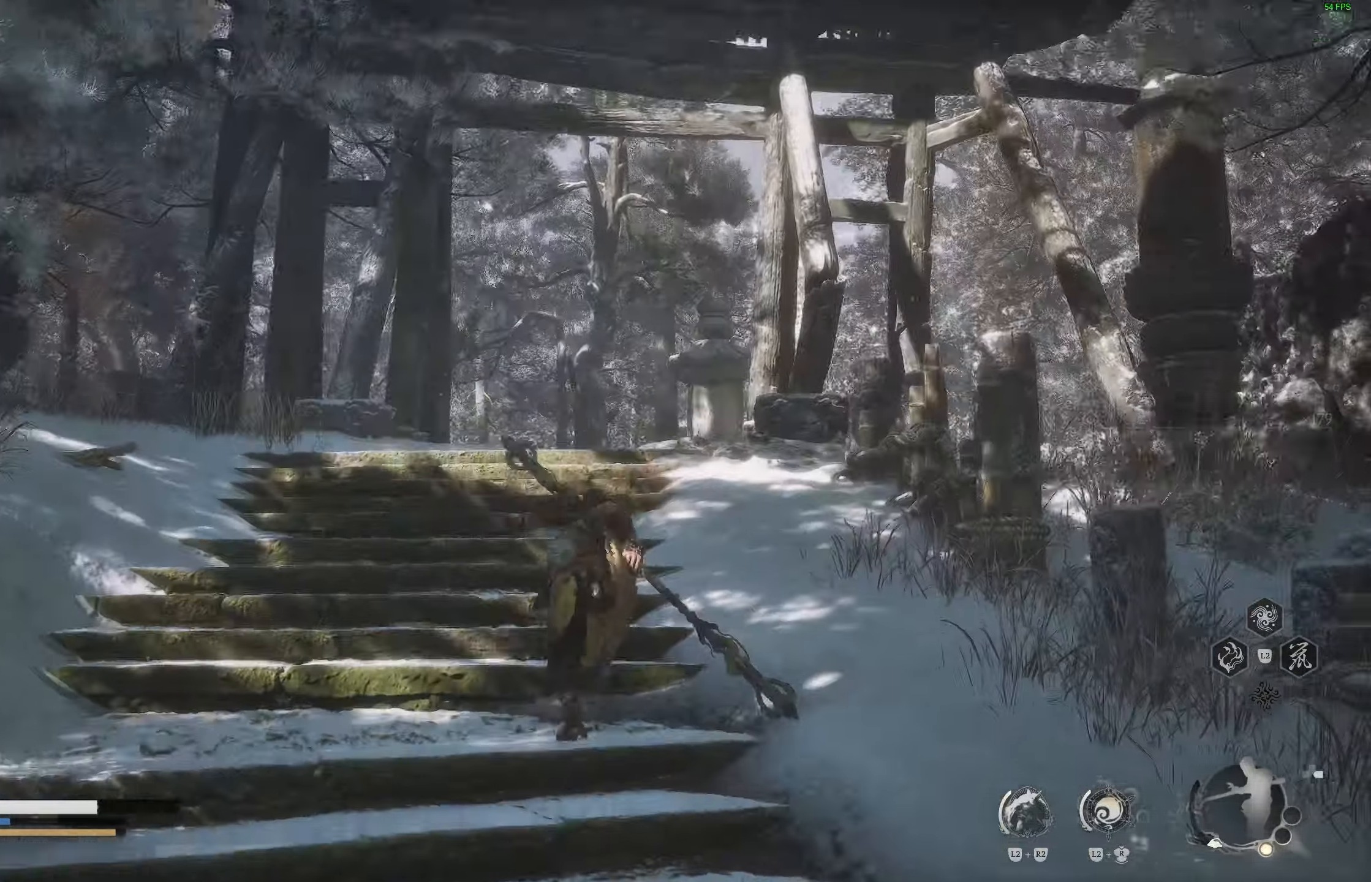
{"buttons": [], "left_stick": "up-right", "right_stick": "center", "events": [[483, "right_stick", "center"]]}
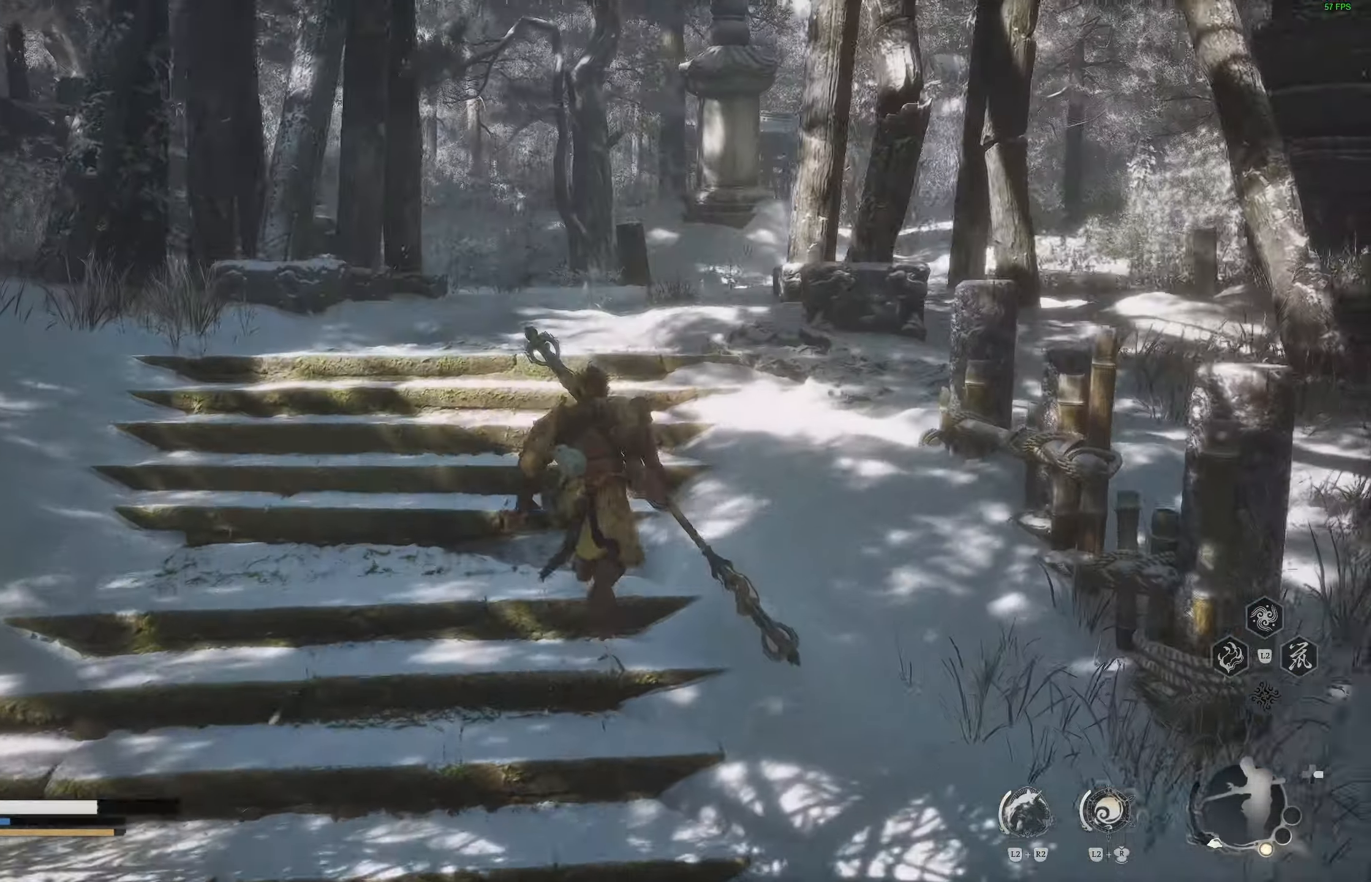
{"buttons": [], "left_stick": "up-right", "right_stick": "left", "events": [[267, "right_stick", "left"]]}
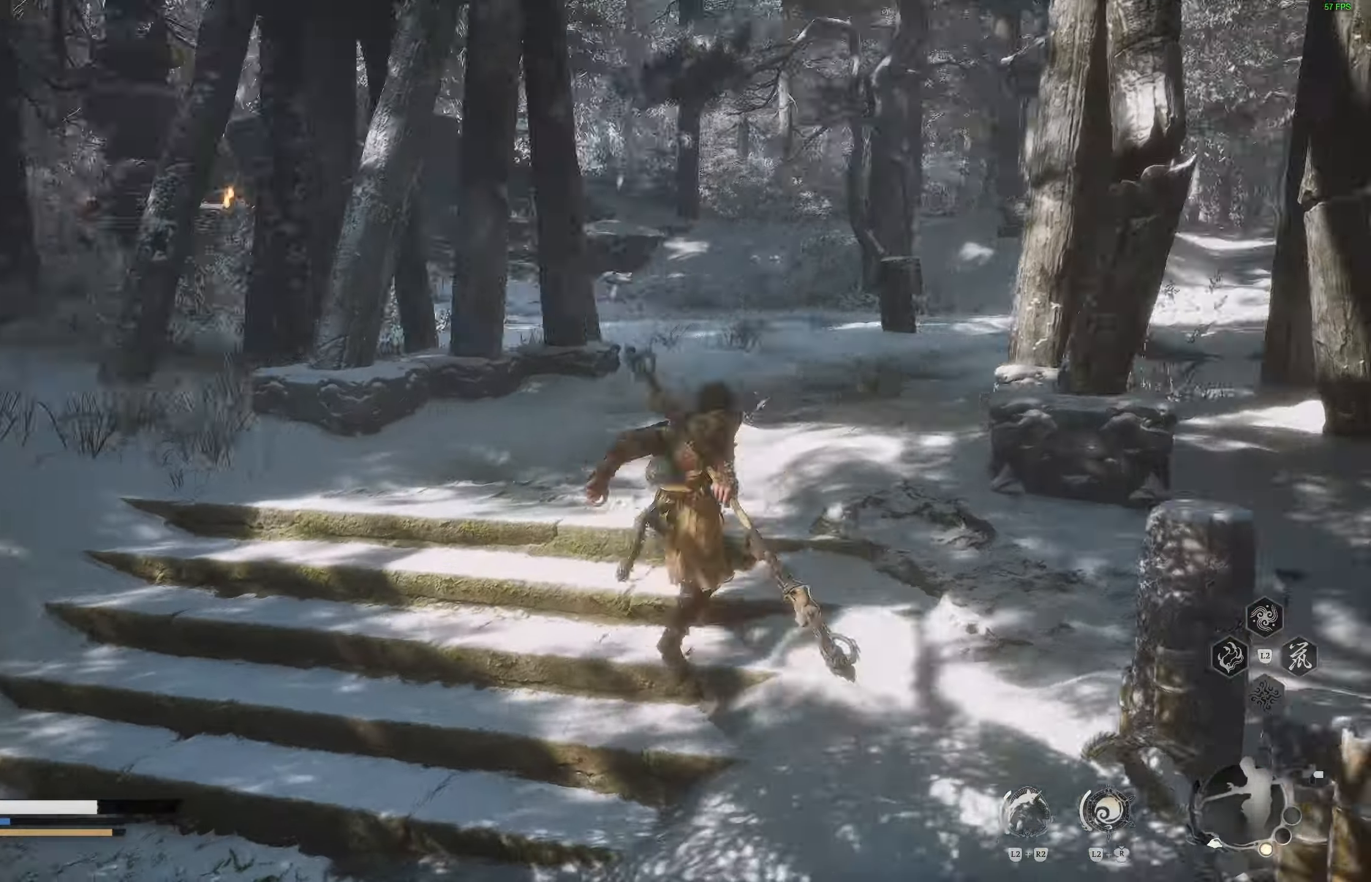
{"buttons": [], "left_stick": "up-right", "right_stick": "center", "events": [[17, "right_stick", "center"]]}